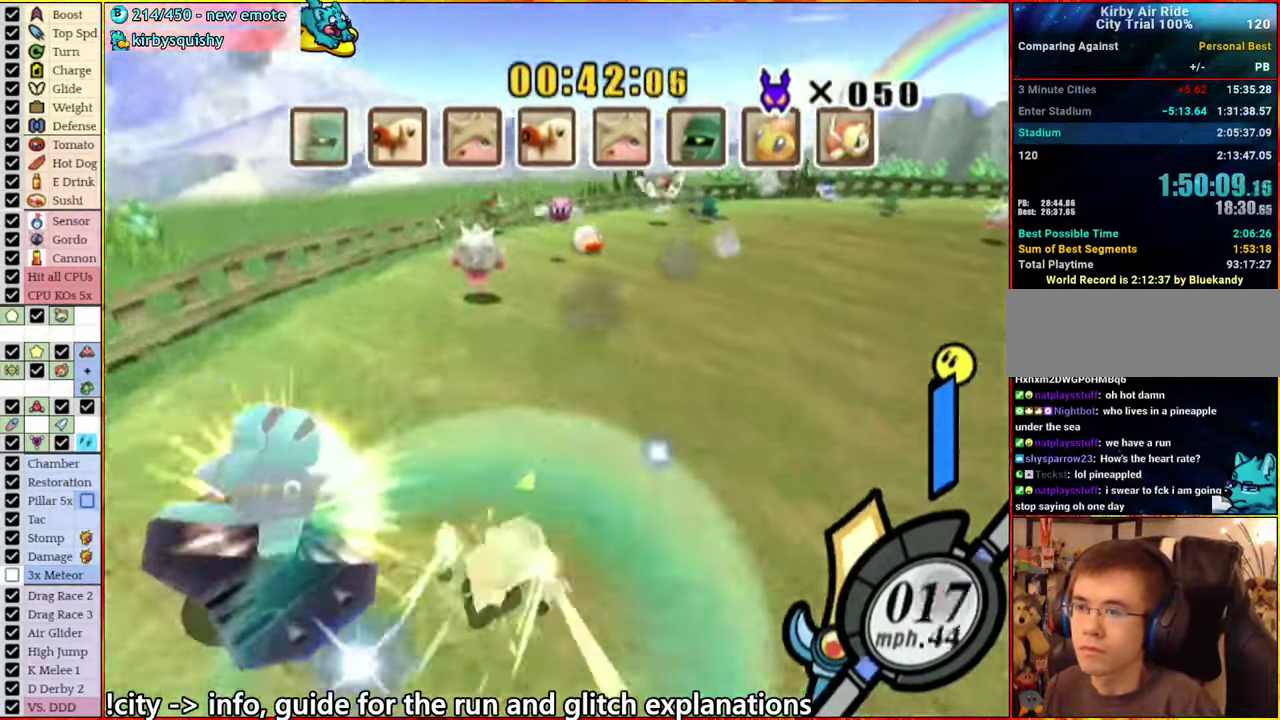
Gameplay with a controller (Nintendo layout); each line is a JSON object with the inputs held at the frame after it. "events" lists button and stick changes between this image and that frame as [ms after this image, input, new state], when the widget could be followed in between. This overlay highlights the sticks when they move; stick clicks (L3 R3) are not distinguishable. Not read: L3 R3.
{"buttons": [], "left_stick": "center", "right_stick": "center", "events": [[50, "A", "up"], [117, "left_stick", "left"], [250, "left_stick", "center"], [300, "A", "down"], [350, "left_stick", "left"], [434, "A", "up"], [500, "left_stick", "center"]]}
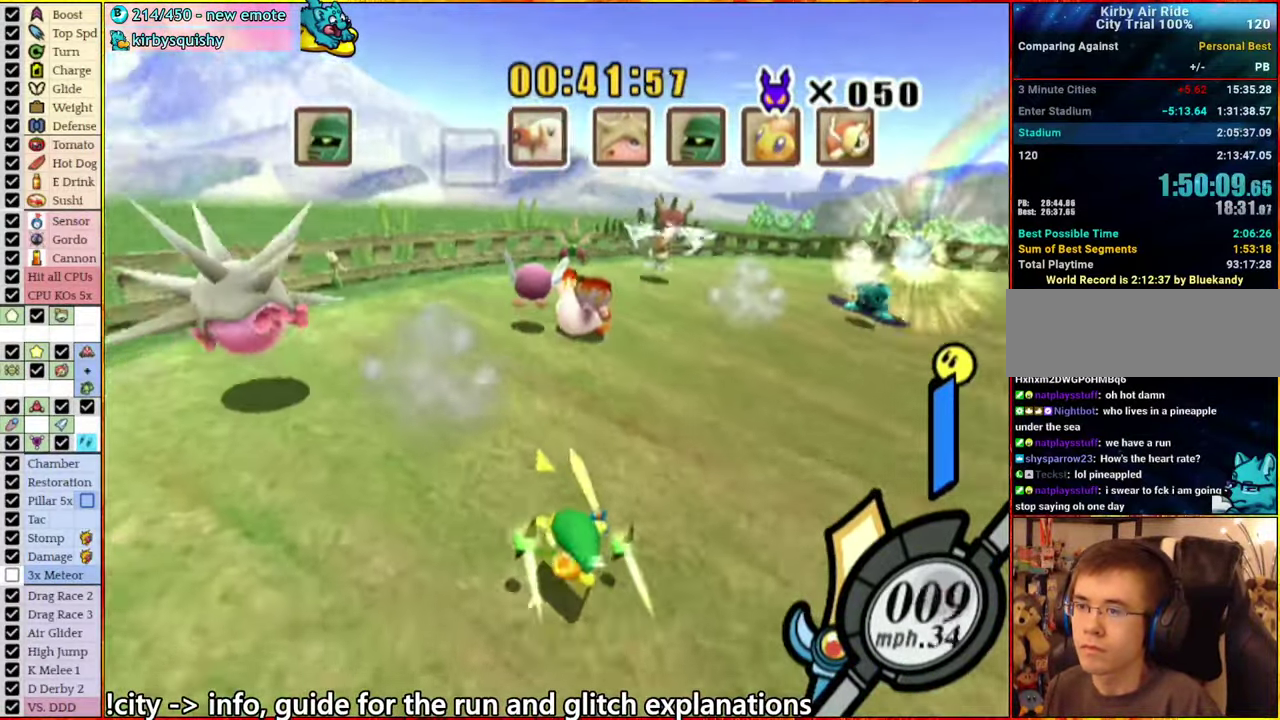
{"buttons": [], "left_stick": "center", "right_stick": "center", "events": [[167, "A", "down"], [167, "left_stick", "right"], [350, "A", "up"], [484, "left_stick", "center"]]}
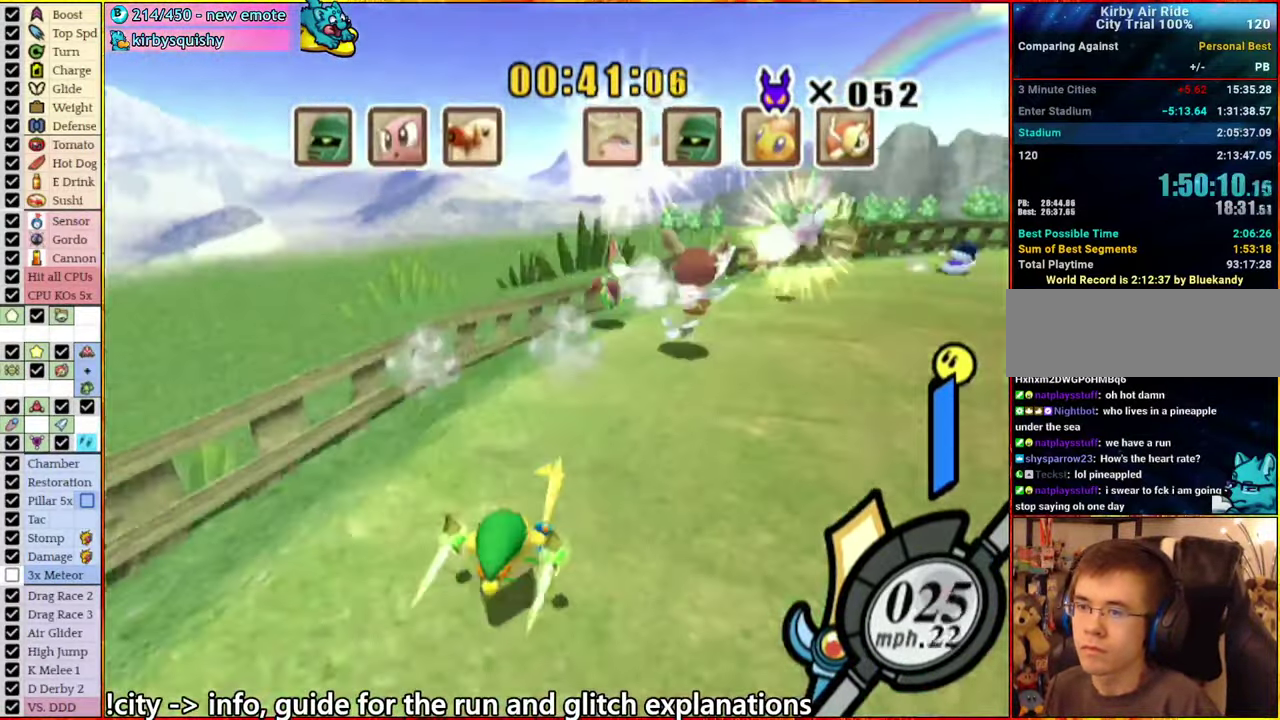
{"buttons": [], "left_stick": "right", "right_stick": "center", "events": [[184, "left_stick", "right"], [217, "A", "down"], [450, "A", "up"]]}
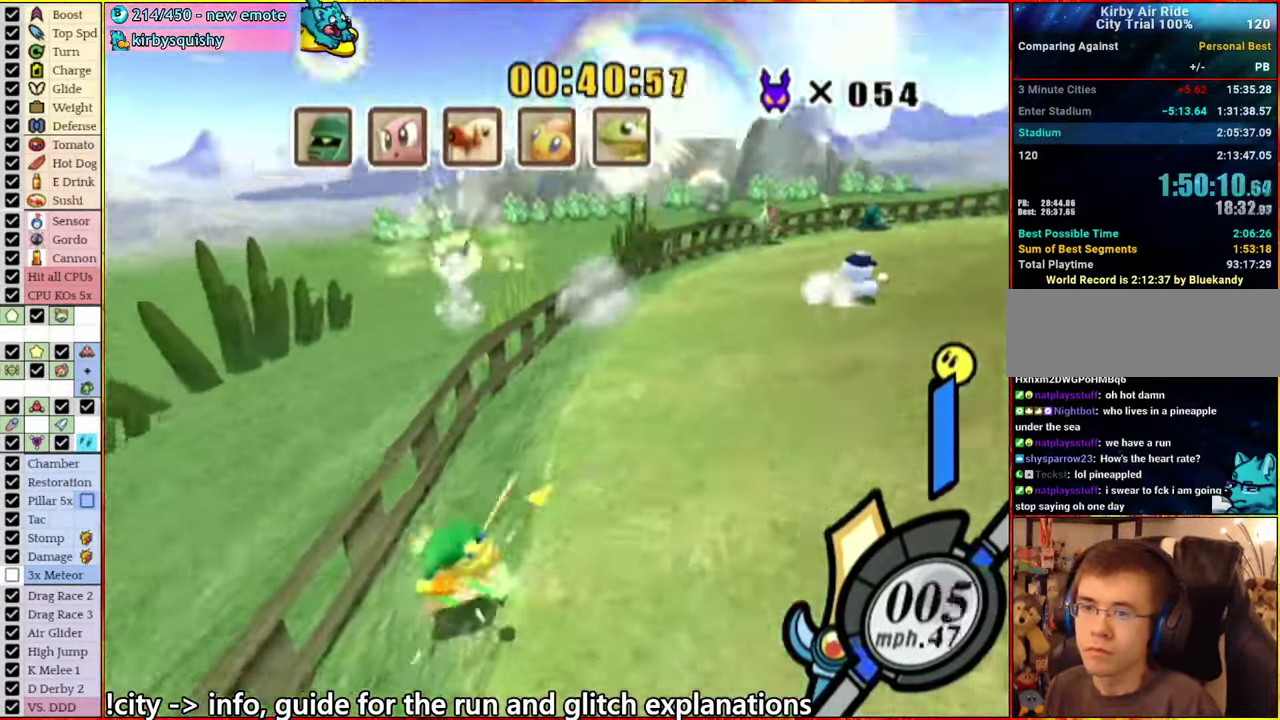
{"buttons": ["A"], "left_stick": "right", "right_stick": "center", "events": [[133, "left_stick", "center"], [466, "left_stick", "right"], [483, "A", "down"]]}
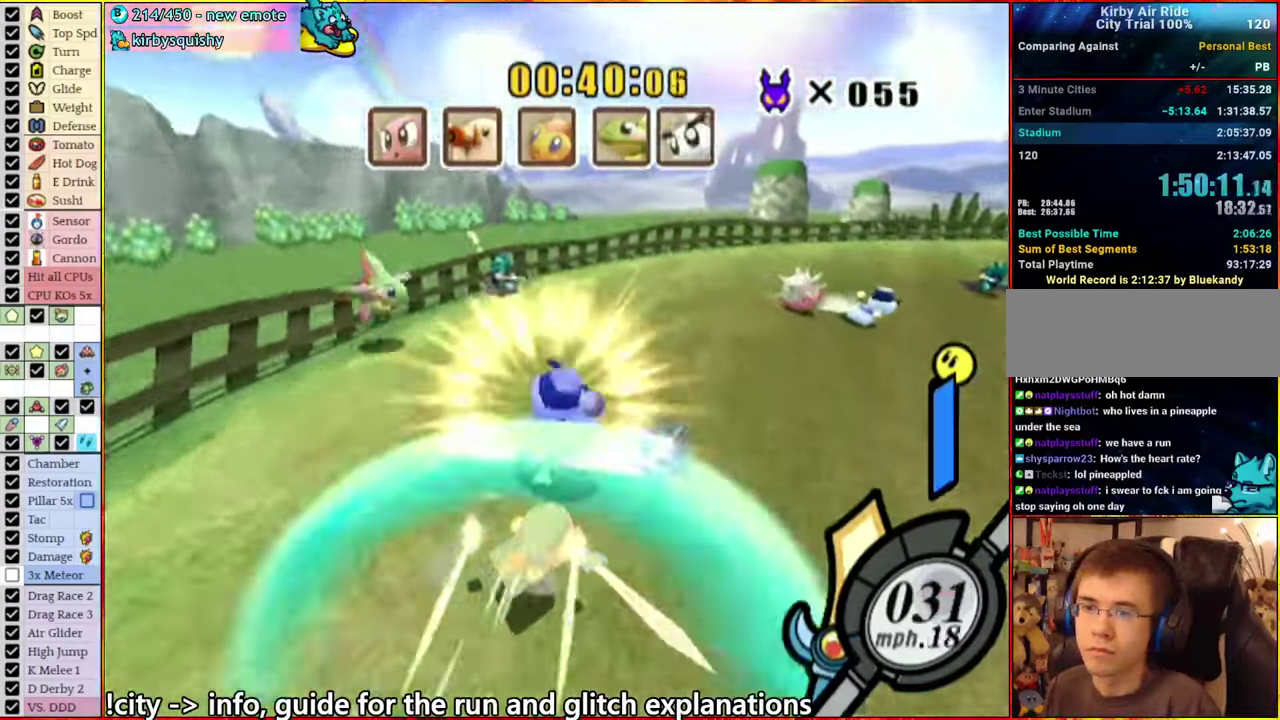
{"buttons": ["A"], "left_stick": "right", "right_stick": "center", "events": [[100, "A", "up"], [233, "left_stick", "center"], [433, "left_stick", "right"], [483, "A", "down"]]}
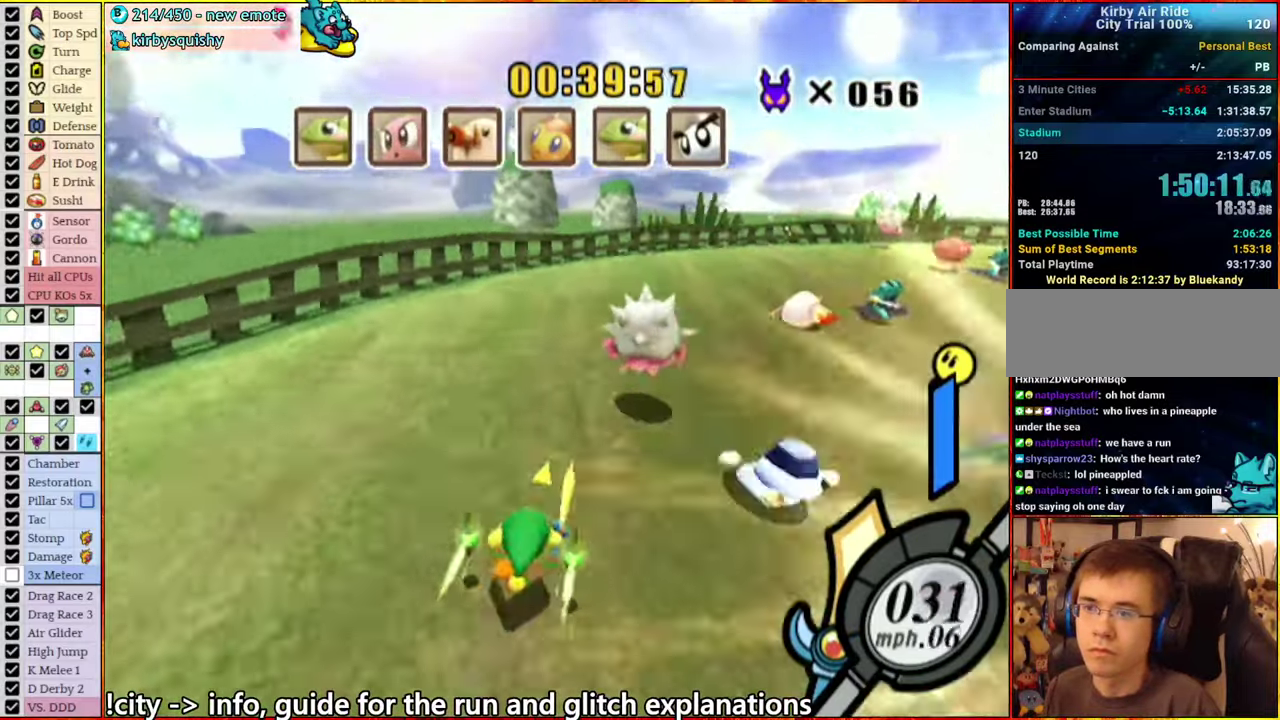
{"buttons": ["A"], "left_stick": "right", "right_stick": "center", "events": [[116, "A", "up"], [250, "left_stick", "center"], [466, "left_stick", "right"], [483, "A", "down"]]}
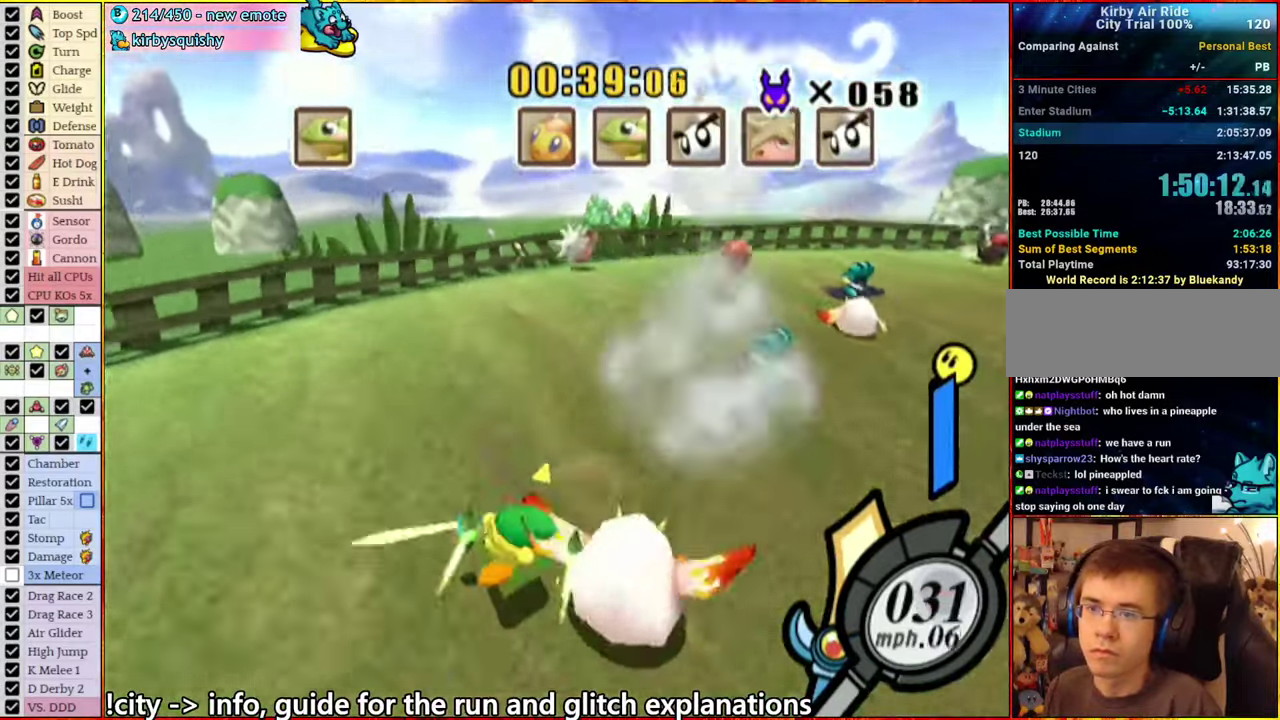
{"buttons": [], "left_stick": "center", "right_stick": "center", "events": [[150, "A", "up"], [216, "left_stick", "center"]]}
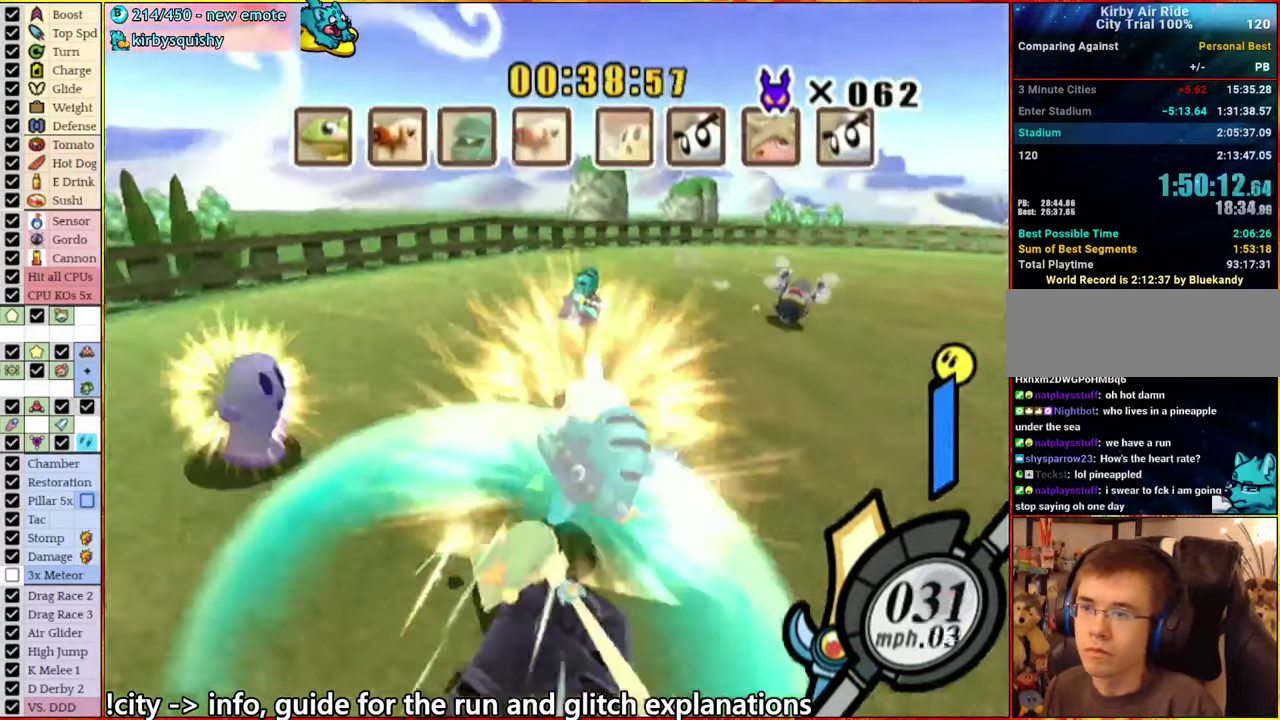
{"buttons": ["A"], "left_stick": "right", "right_stick": "center", "events": [[266, "left_stick", "right"], [300, "A", "down"]]}
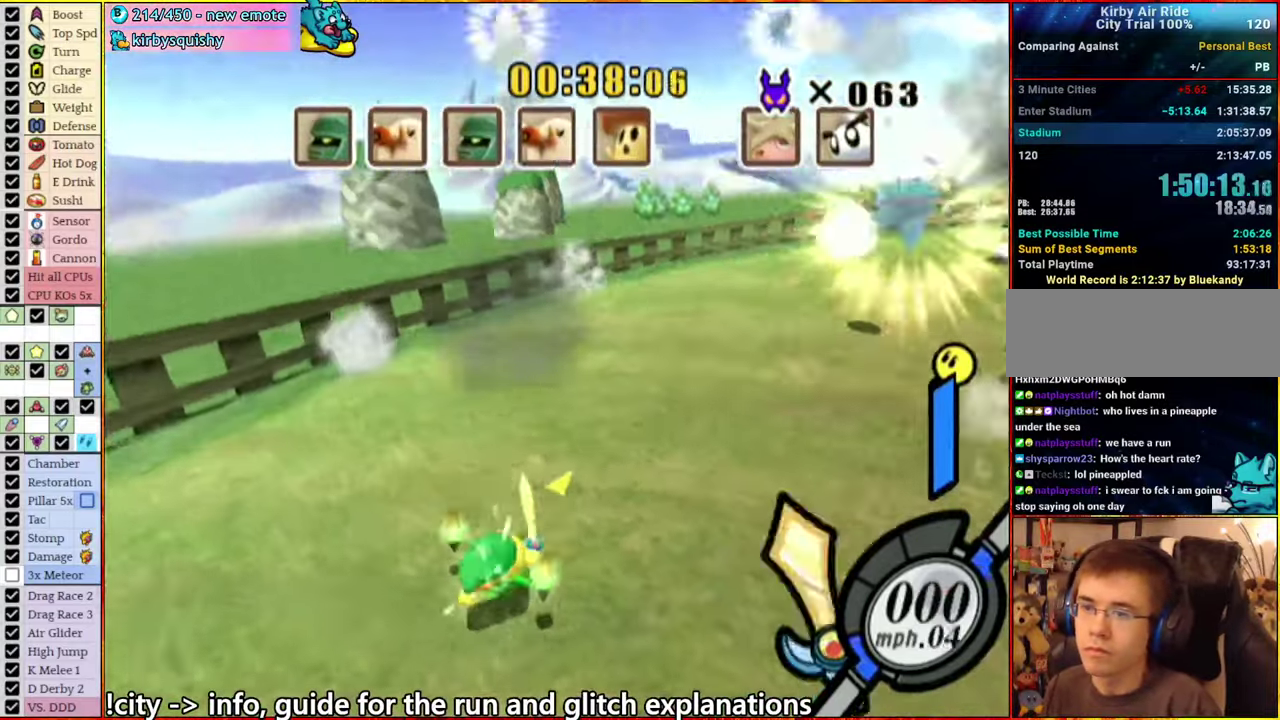
{"buttons": [], "left_stick": "left", "right_stick": "center", "events": [[133, "A", "up"], [250, "left_stick", "center"], [366, "left_stick", "left"], [433, "A", "down"], [500, "A", "up"]]}
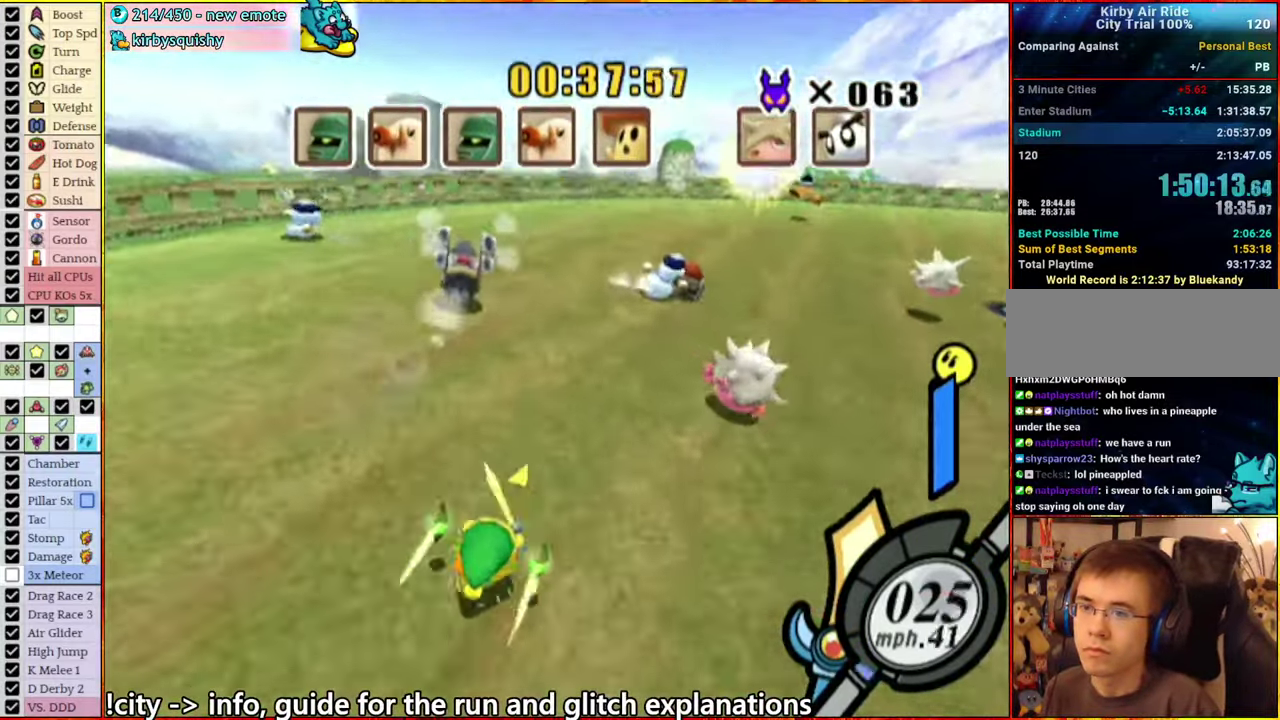
{"buttons": ["A"], "left_stick": "right", "right_stick": "center", "events": [[33, "left_stick", "center"], [83, "left_stick", "right"], [300, "A", "down"]]}
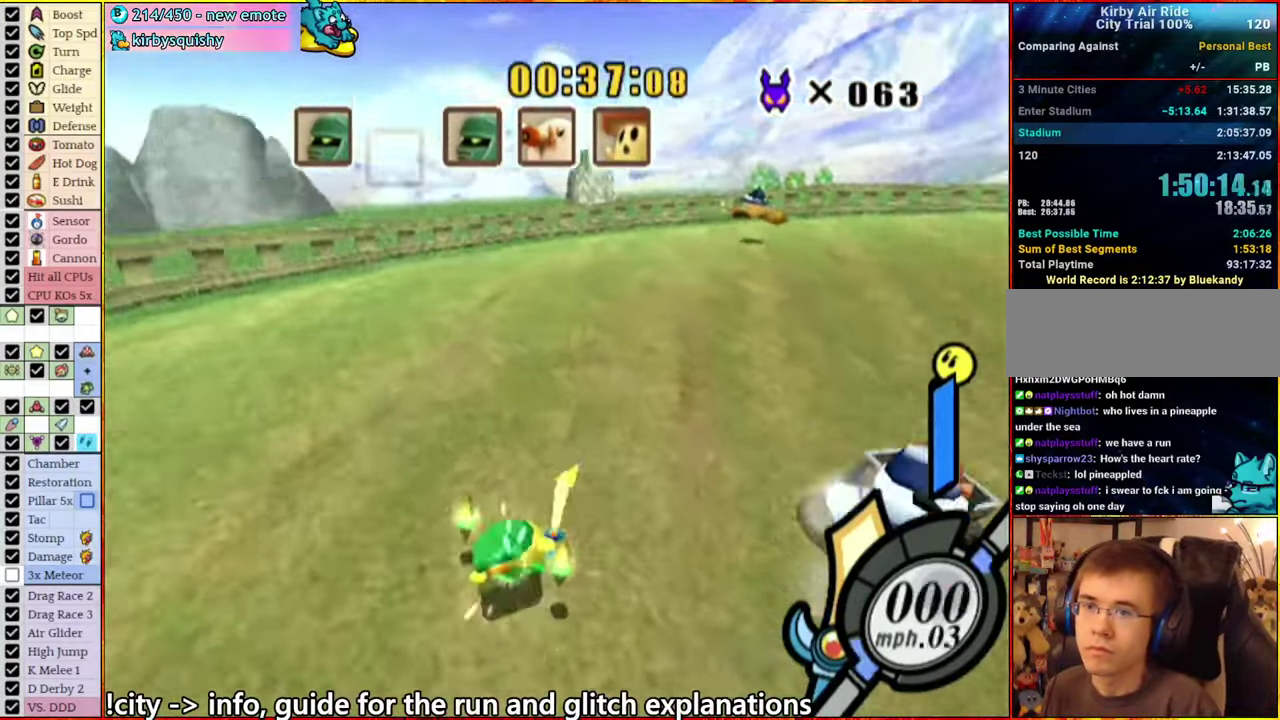
{"buttons": [], "left_stick": "right", "right_stick": "center", "events": [[16, "A", "up"], [283, "A", "down"], [383, "A", "up"]]}
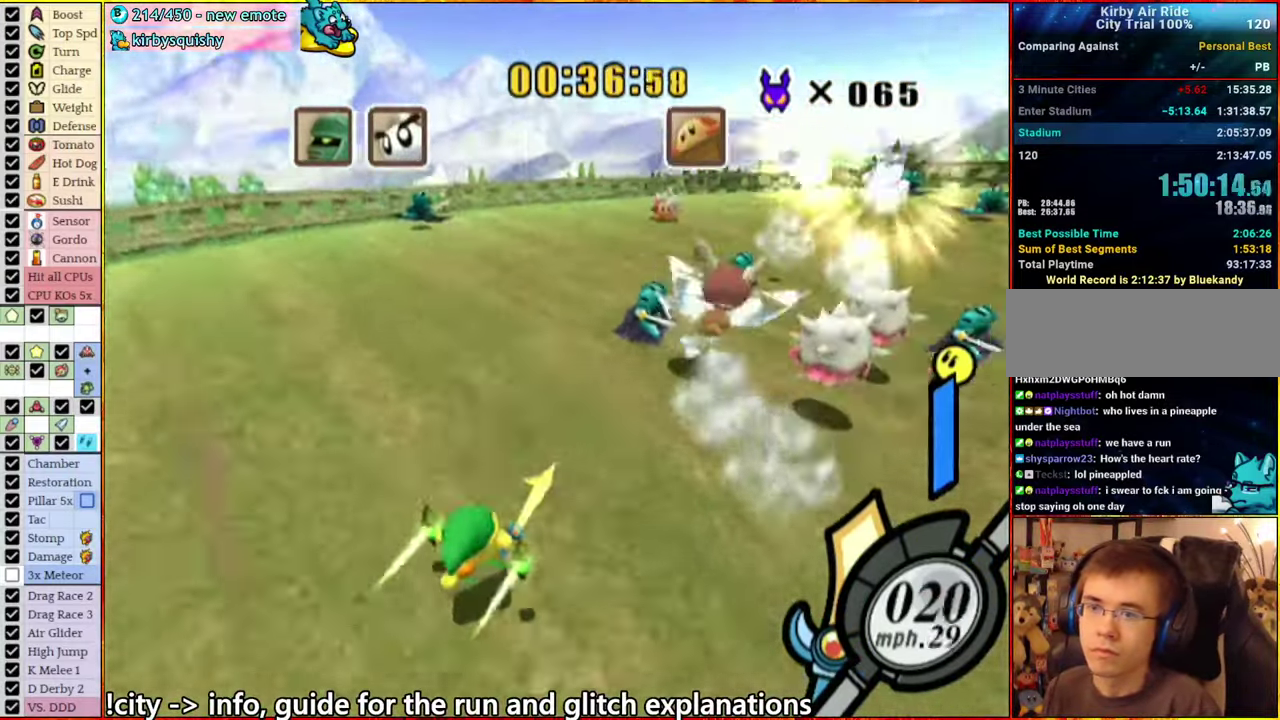
{"buttons": ["A"], "left_stick": "up-right", "right_stick": "center", "events": [[133, "left_stick", "up-right"], [316, "A", "down"]]}
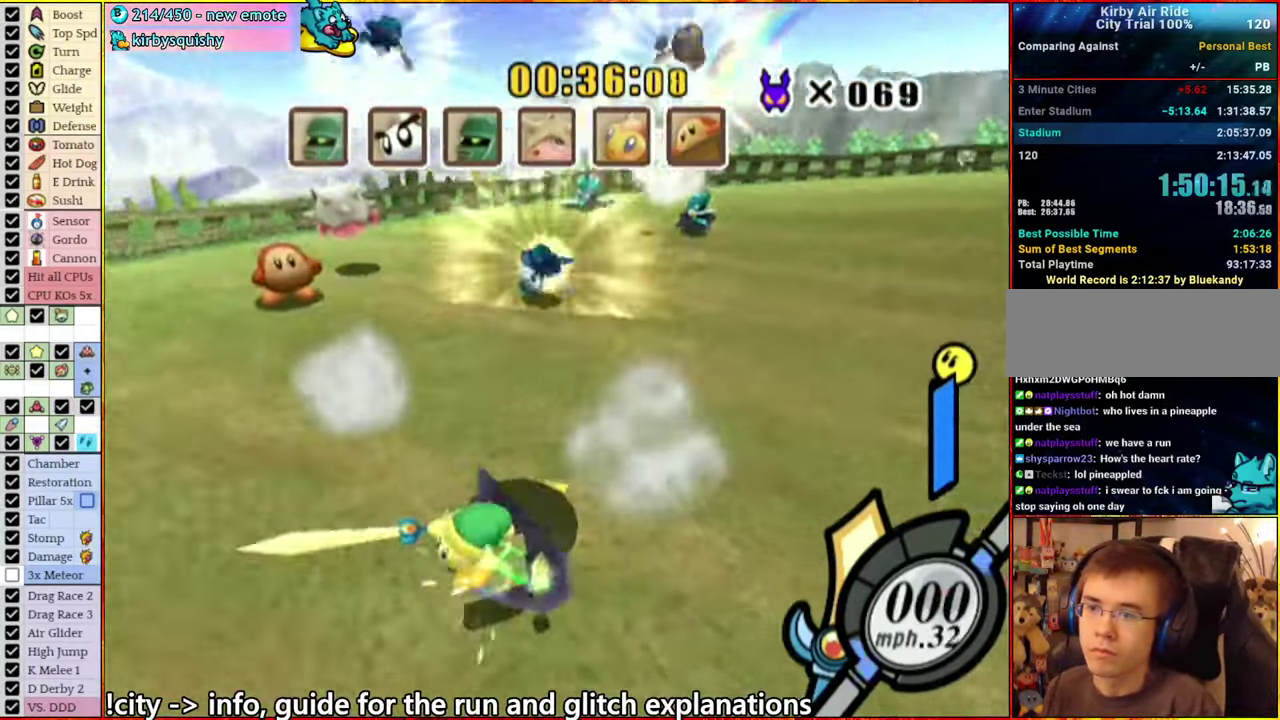
{"buttons": [], "left_stick": "center", "right_stick": "center", "events": [[166, "A", "up"], [250, "left_stick", "center"]]}
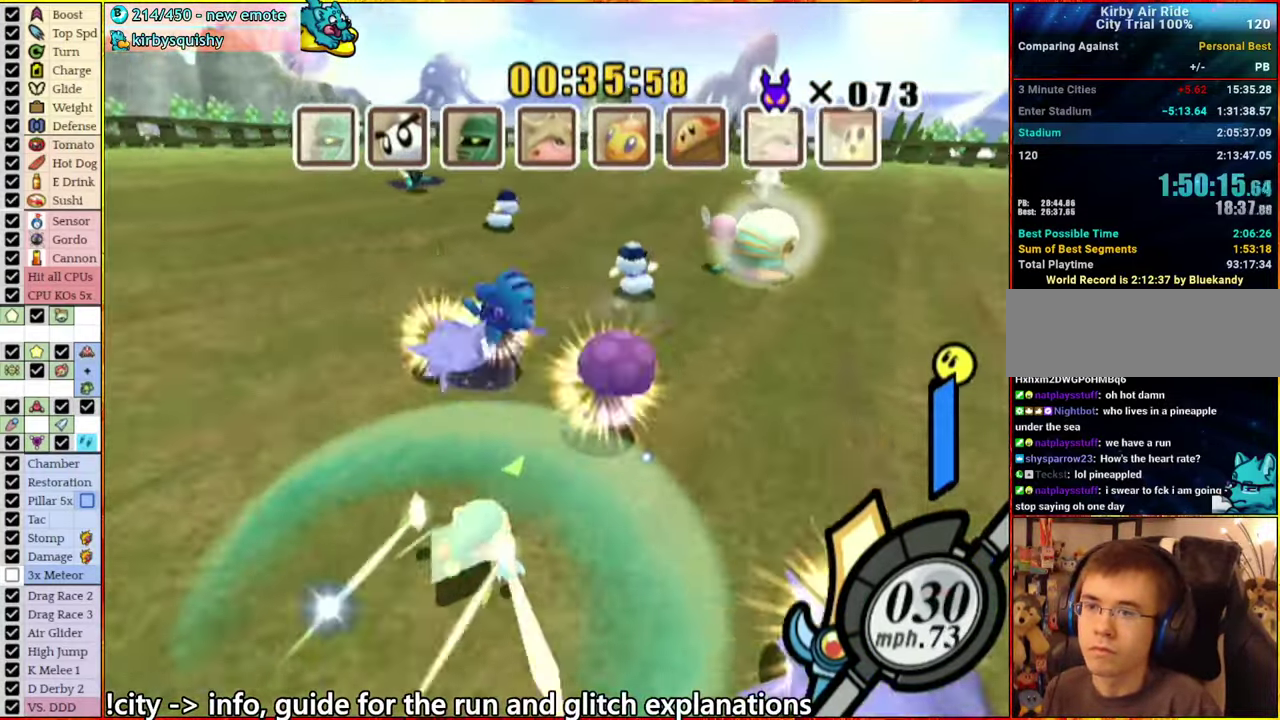
{"buttons": [], "left_stick": "center", "right_stick": "center", "events": []}
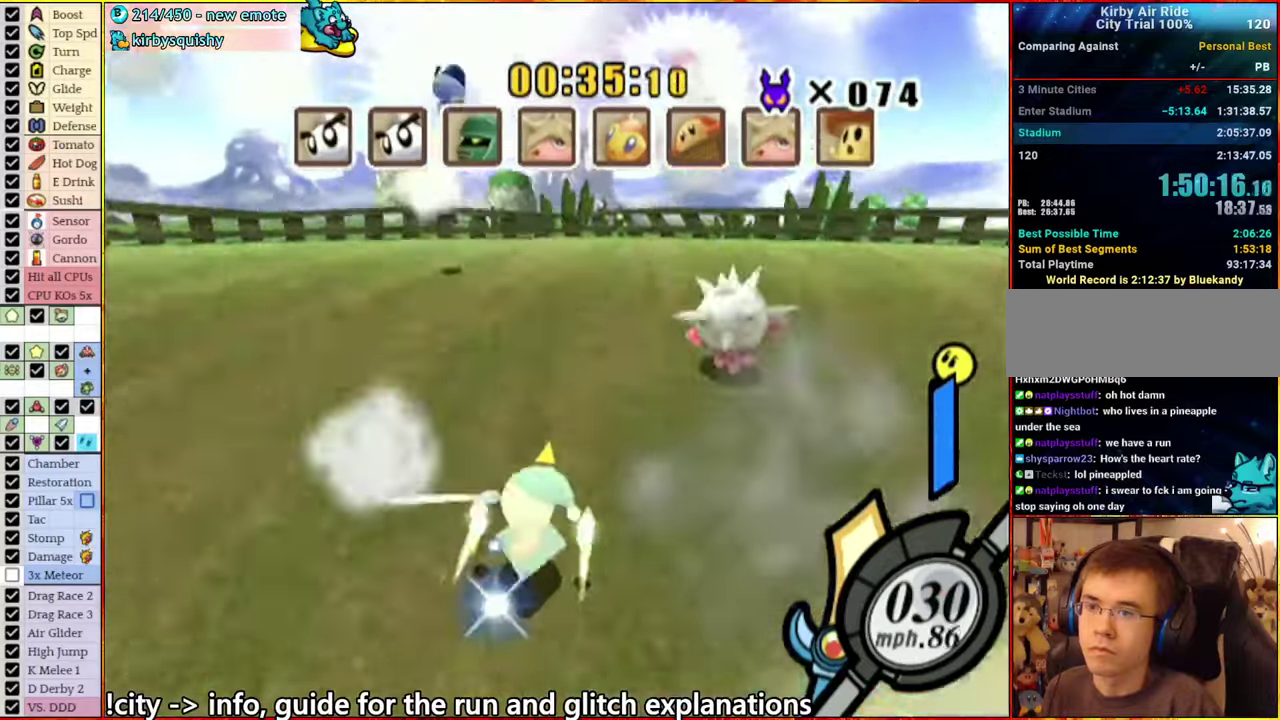
{"buttons": ["A"], "left_stick": "left", "right_stick": "center", "events": [[33, "A", "down"], [67, "left_stick", "left"]]}
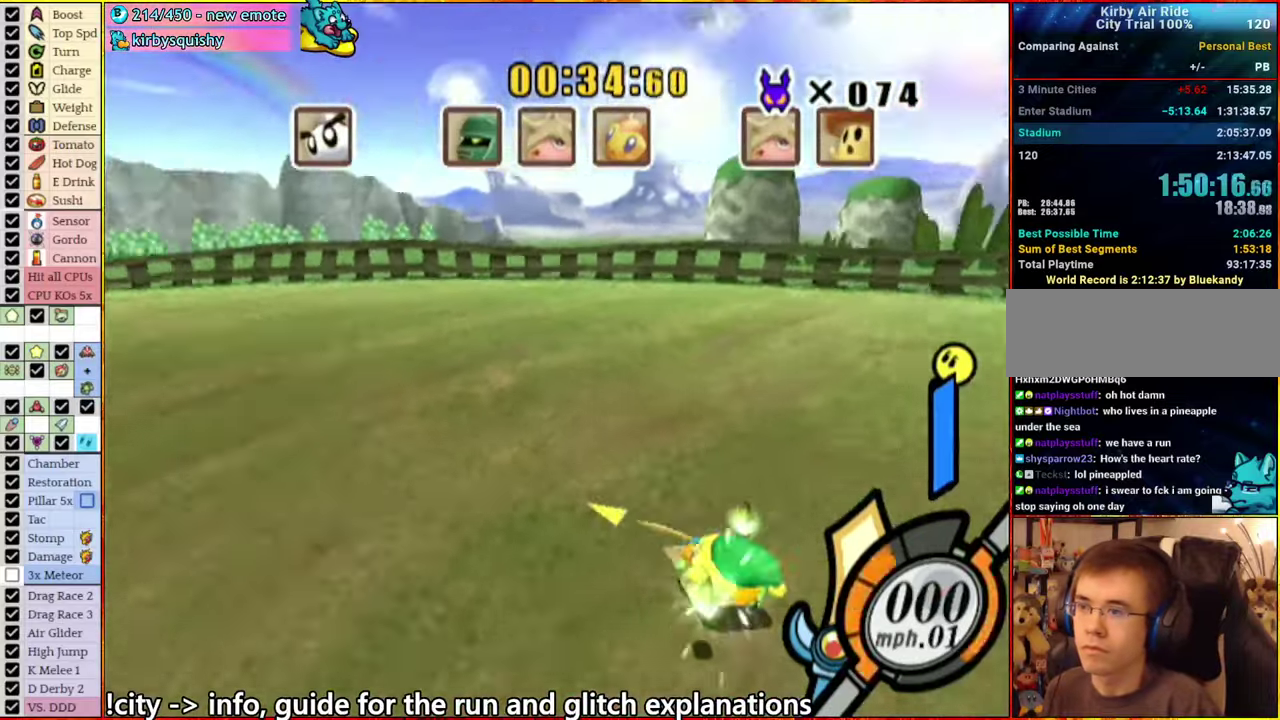
{"buttons": ["A"], "left_stick": "center", "right_stick": "center", "events": [[17, "A", "up"], [117, "left_stick", "center"], [333, "A", "down"], [383, "left_stick", "right"], [483, "left_stick", "center"]]}
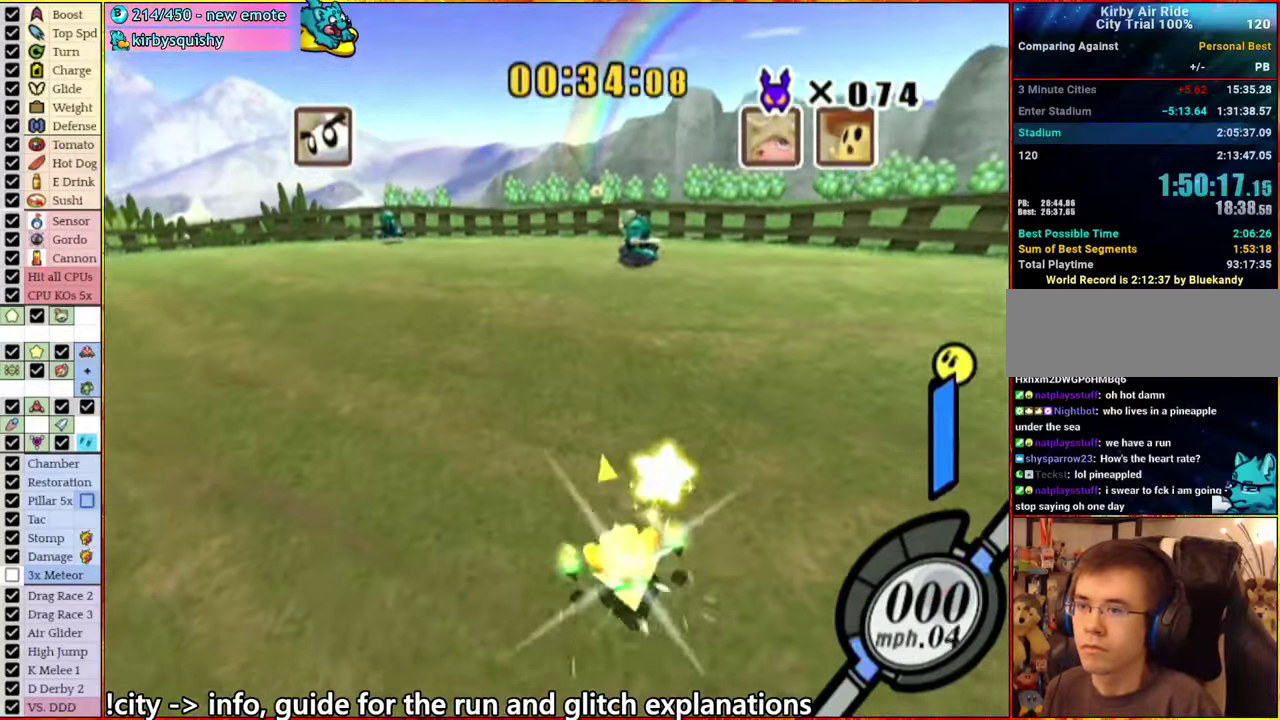
{"buttons": ["A"], "left_stick": "left", "right_stick": "center", "events": [[100, "left_stick", "right"], [167, "A", "up"], [250, "left_stick", "center"], [383, "left_stick", "left"], [450, "A", "down"]]}
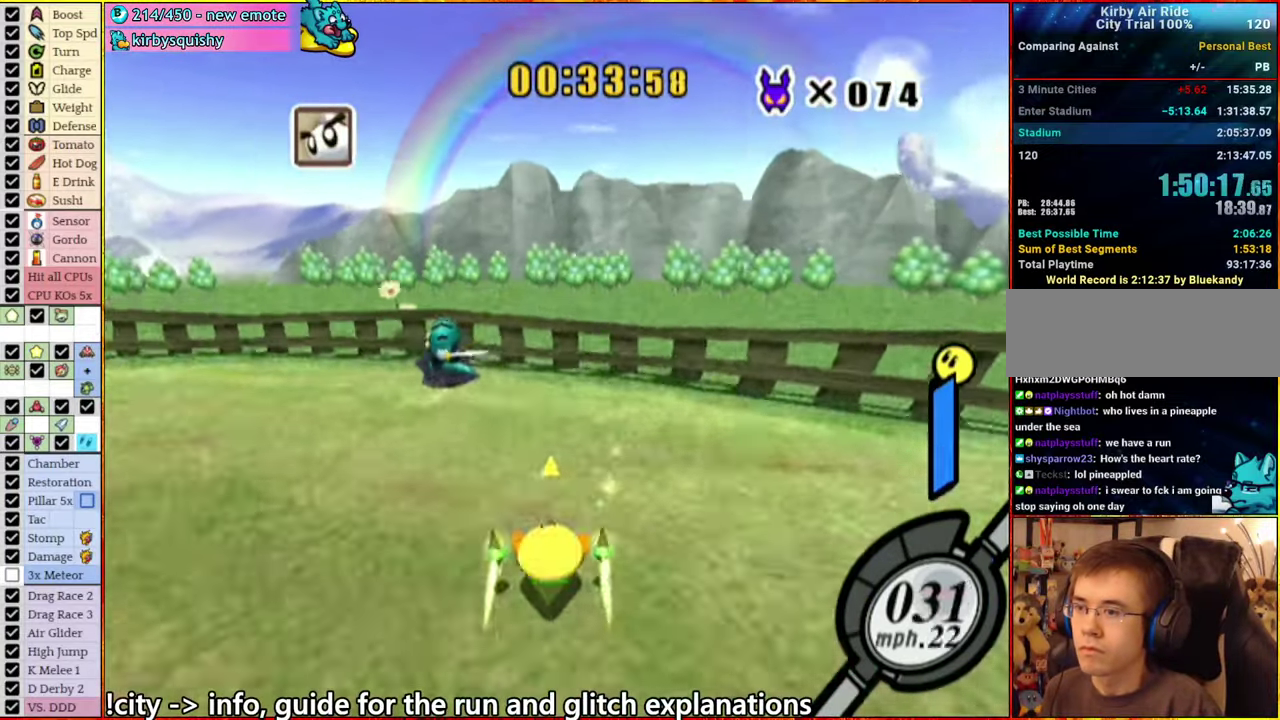
{"buttons": [], "left_stick": "center", "right_stick": "center", "events": [[100, "A", "up"], [167, "A", "down"], [350, "A", "up"], [450, "left_stick", "center"]]}
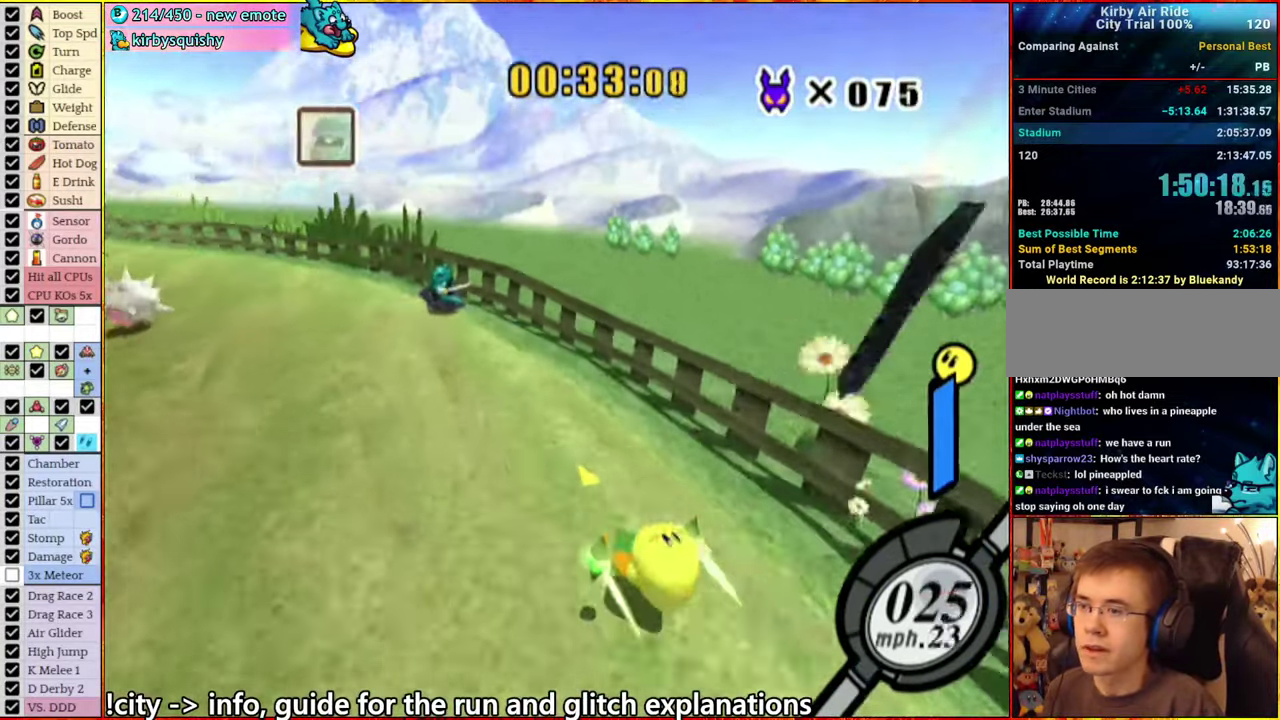
{"buttons": ["A"], "left_stick": "center", "right_stick": "center", "events": [[150, "A", "down"], [267, "left_stick", "left"], [400, "left_stick", "center"]]}
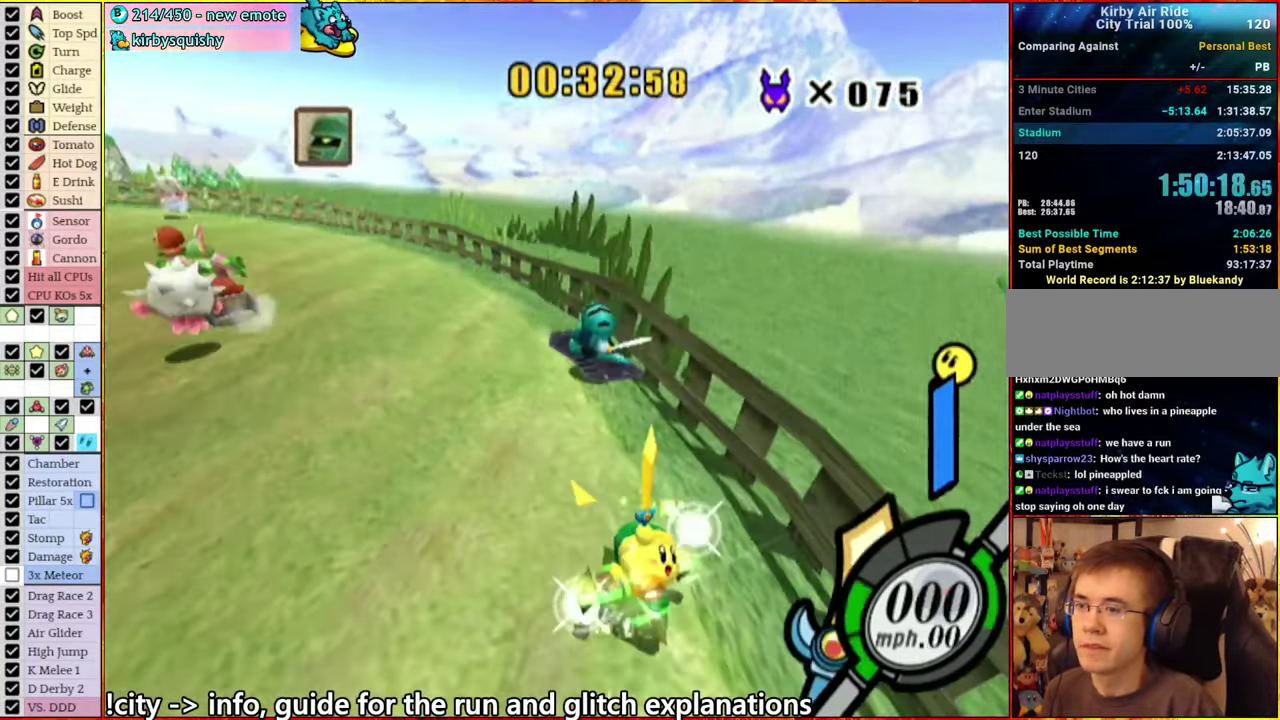
{"buttons": ["A"], "left_stick": "left", "right_stick": "center", "events": [[150, "left_stick", "right"], [200, "A", "up"], [250, "left_stick", "center"], [333, "A", "down"], [350, "left_stick", "left"]]}
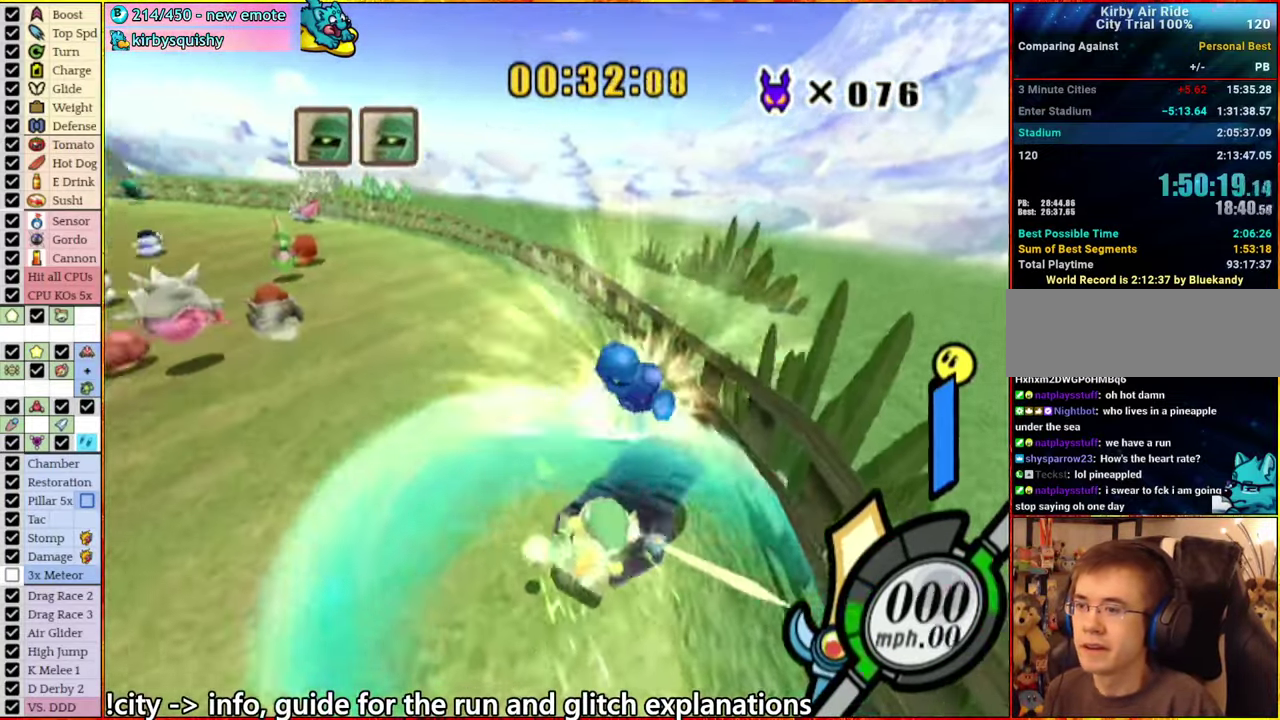
{"buttons": [], "left_stick": "center", "right_stick": "center", "events": [[67, "A", "up"], [200, "left_stick", "center"]]}
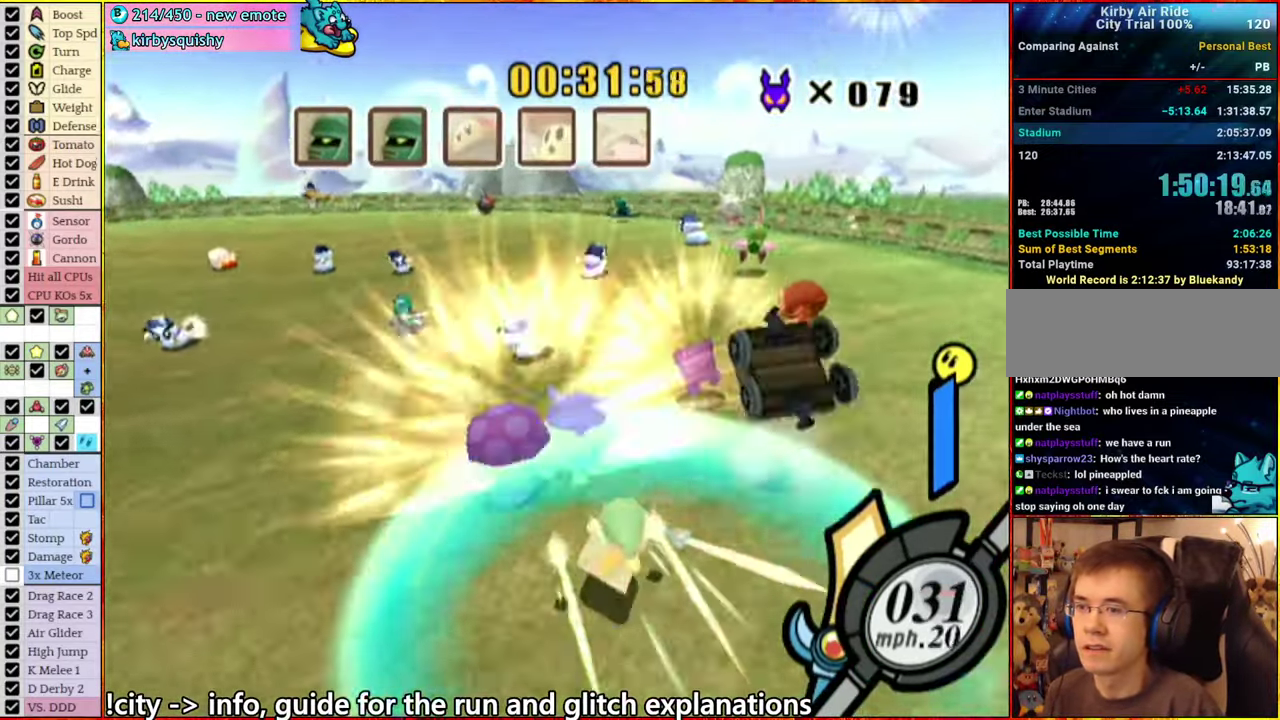
{"buttons": [], "left_stick": "right", "right_stick": "center", "events": [[217, "A", "down"], [233, "left_stick", "right"], [450, "A", "up"]]}
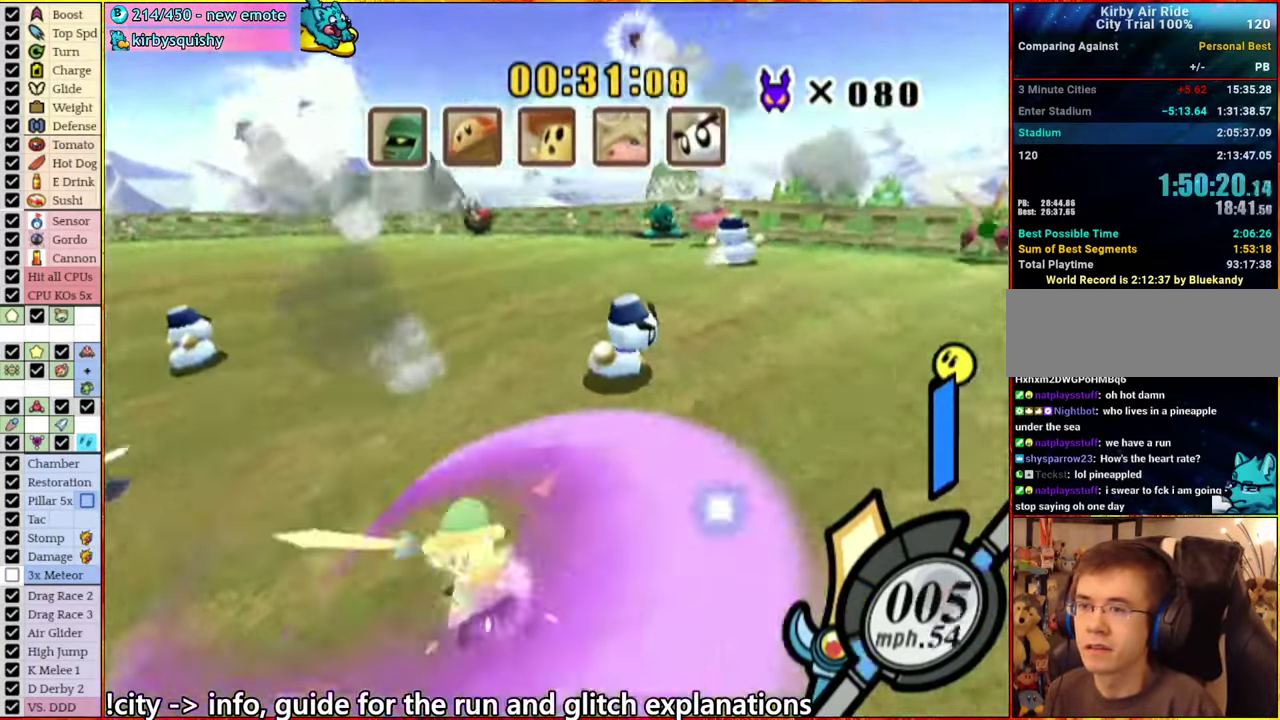
{"buttons": ["A"], "left_stick": "left", "right_stick": "center", "events": [[33, "left_stick", "center"], [317, "left_stick", "left"], [367, "A", "down"]]}
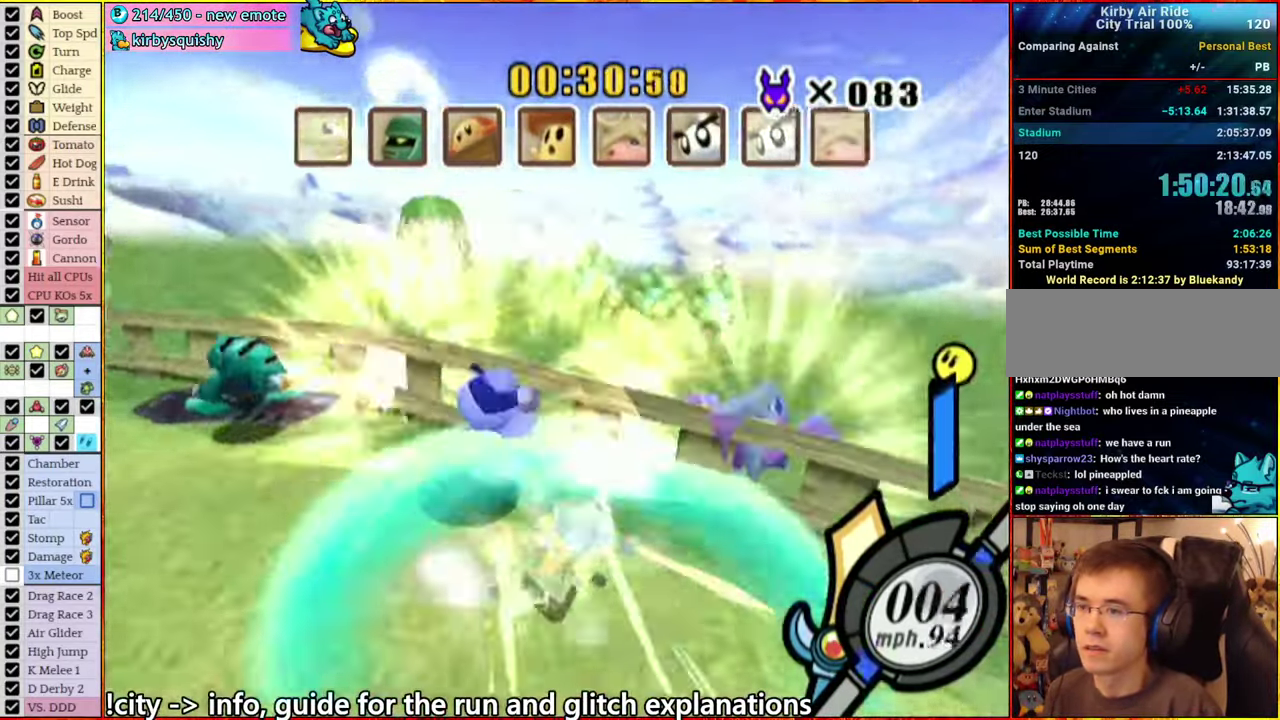
{"buttons": ["A"], "left_stick": "left", "right_stick": "center", "events": [[167, "A", "up"], [267, "left_stick", "center"], [417, "left_stick", "left"], [484, "A", "down"]]}
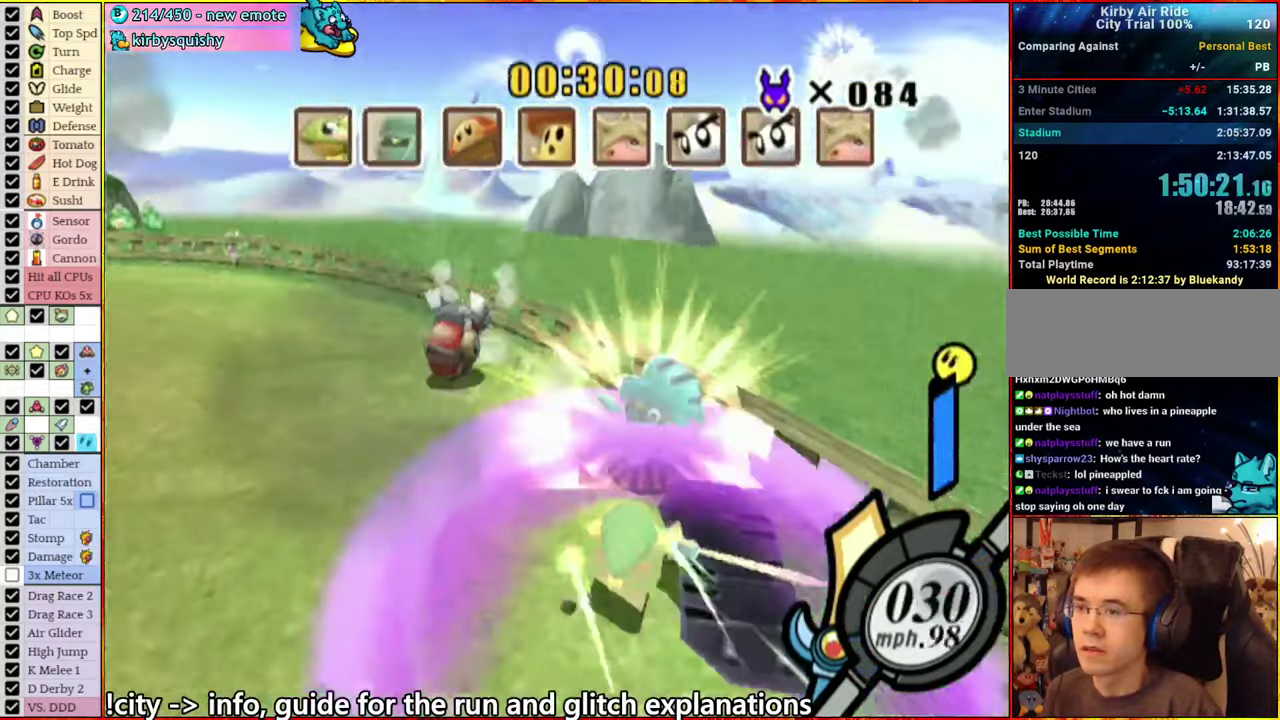
{"buttons": ["A"], "left_stick": "left", "right_stick": "center", "events": [[100, "A", "up"], [284, "A", "down"]]}
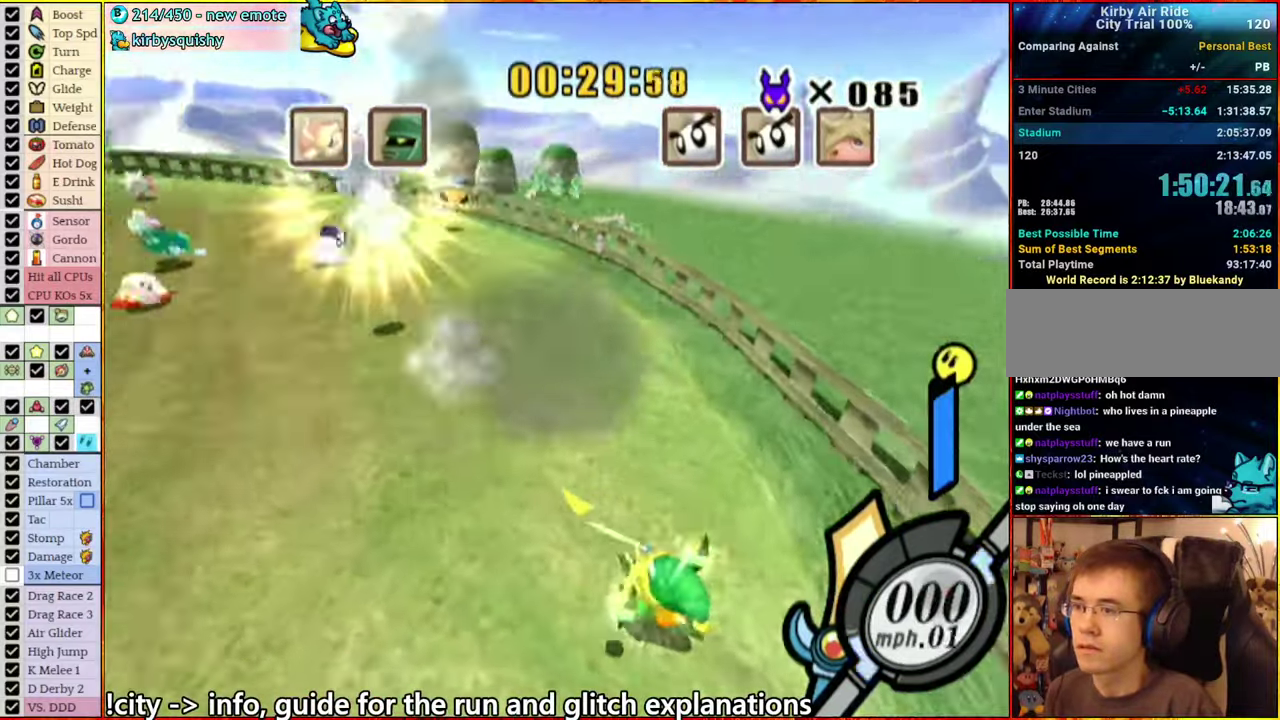
{"buttons": ["A"], "left_stick": "right", "right_stick": "center", "events": [[100, "A", "up"], [200, "left_stick", "center"], [417, "left_stick", "right"], [484, "A", "down"]]}
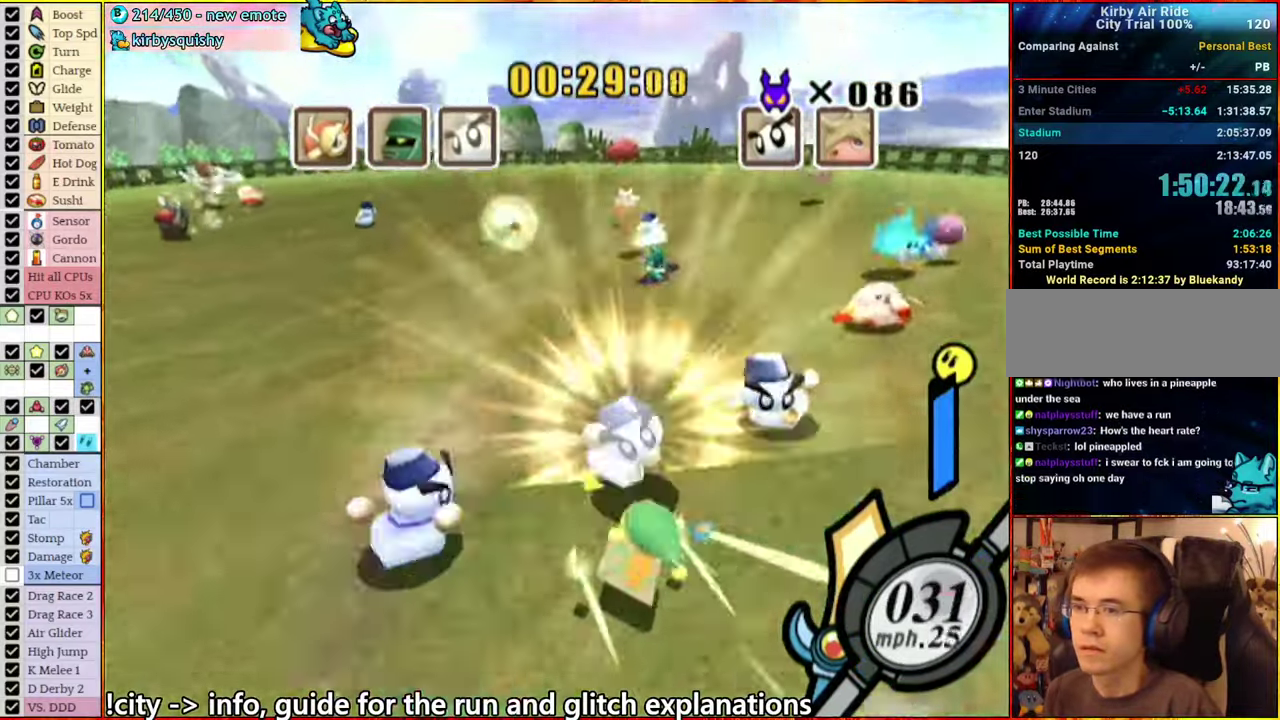
{"buttons": ["A"], "left_stick": "left", "right_stick": "center", "events": [[150, "A", "up"], [234, "left_stick", "center"], [500, "A", "down"], [500, "left_stick", "left"]]}
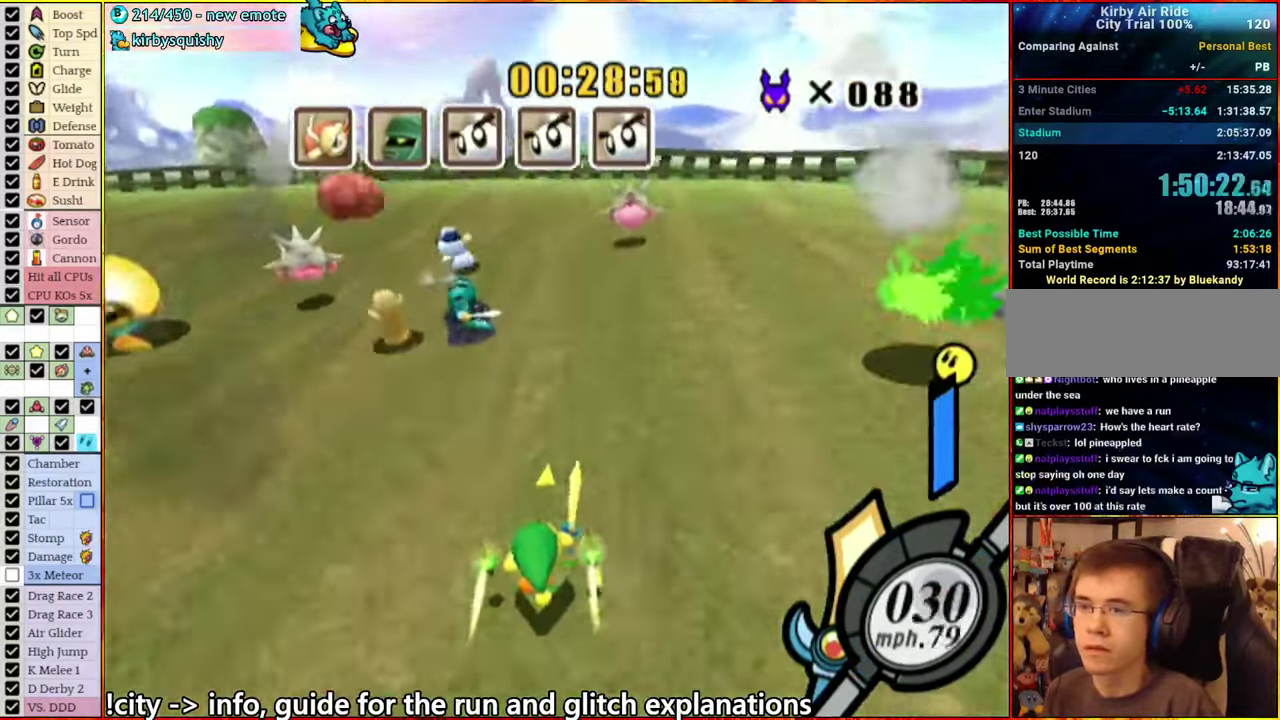
{"buttons": ["A"], "left_stick": "left", "right_stick": "center", "events": [[117, "A", "up"], [184, "left_stick", "up-left"], [250, "left_stick", "center"], [500, "A", "down"], [500, "left_stick", "left"]]}